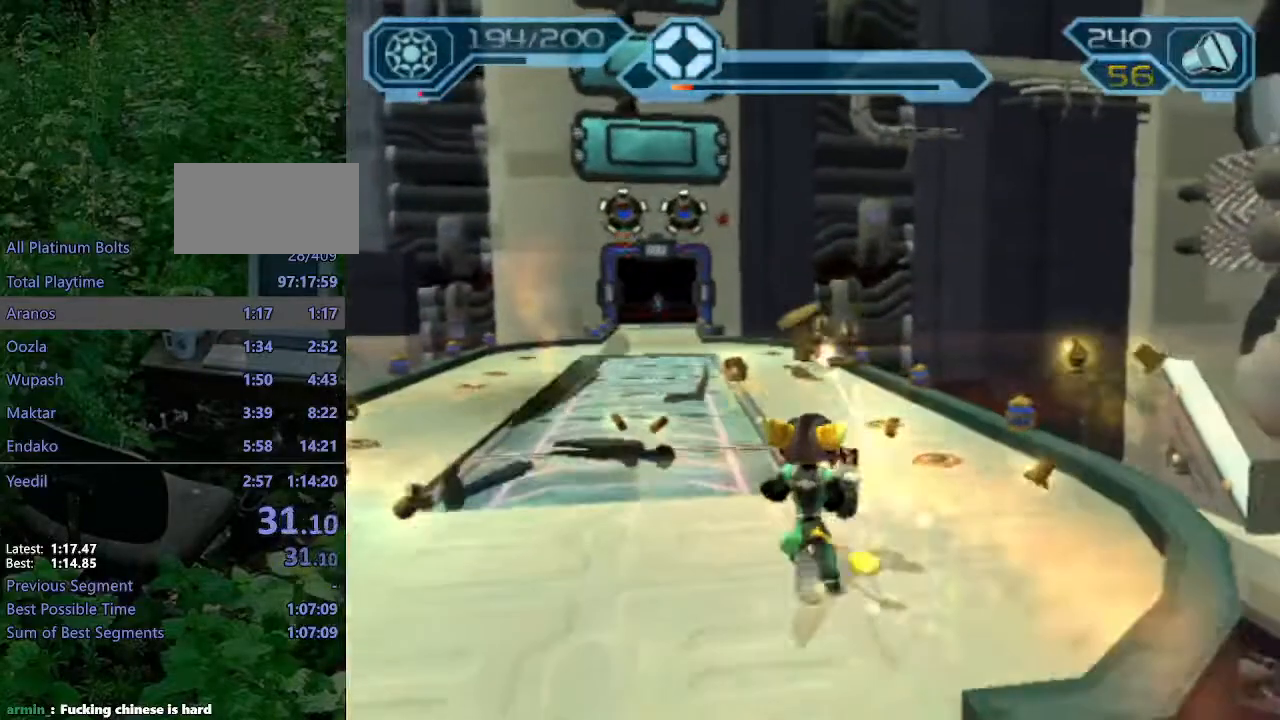
Gameplay with a controller (PlayStation layout); each line is a JSON object with the inputs held at the frame after it (dt_ms = milliseconds from this image to that frame). "events" lists button and stick changes between this image and that frame as [ms after this image, input, new state], when the widget could be followed in between. Not read: L3 R3.
{"dt_ms": 500, "buttons": ["CROSS", "R1"], "left_stick": "up-left", "right_stick": "center", "events": [[183, "CIRCLE", "up"], [183, "R2", "up"], [283, "CROSS", "down"], [283, "R1", "down"]]}
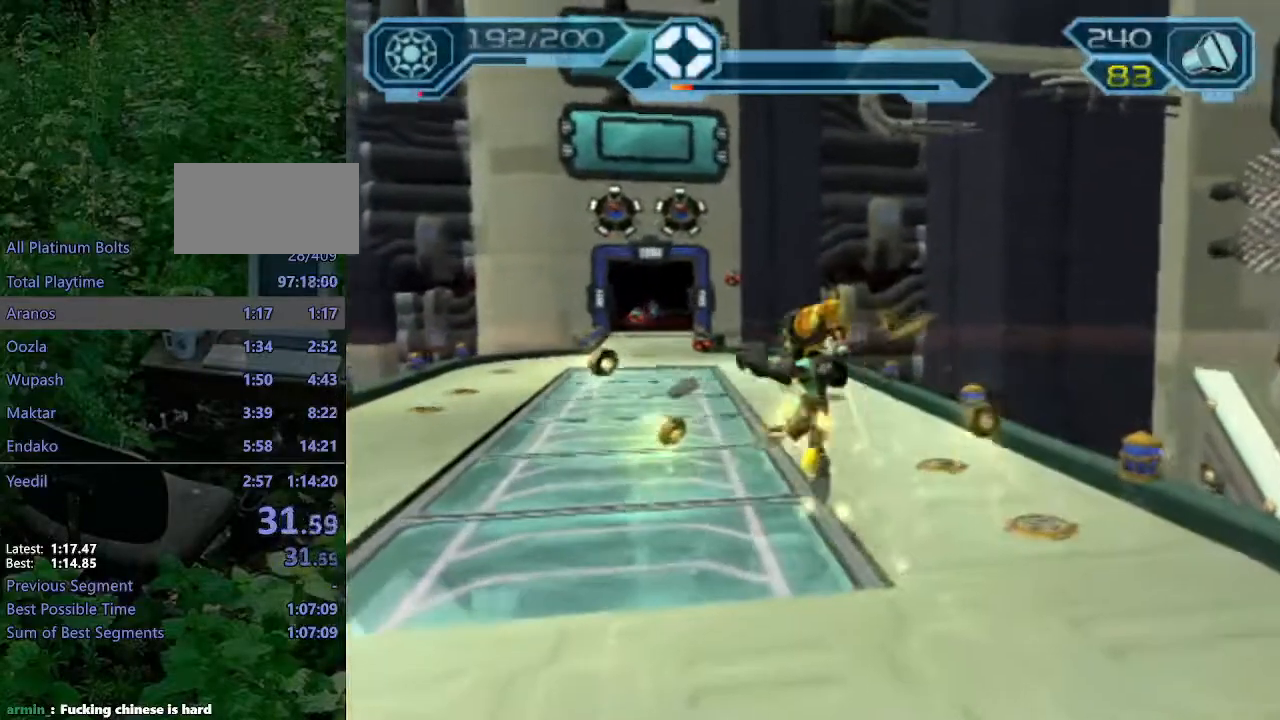
{"dt_ms": 500, "buttons": ["CIRCLE", "R2"], "left_stick": "up-left", "right_stick": "center", "events": [[100, "left_stick", "center"], [150, "CROSS", "up"], [150, "R1", "up"], [183, "left_stick", "up"], [233, "left_stick", "up-left"], [450, "R2", "down"], [500, "CIRCLE", "down"]]}
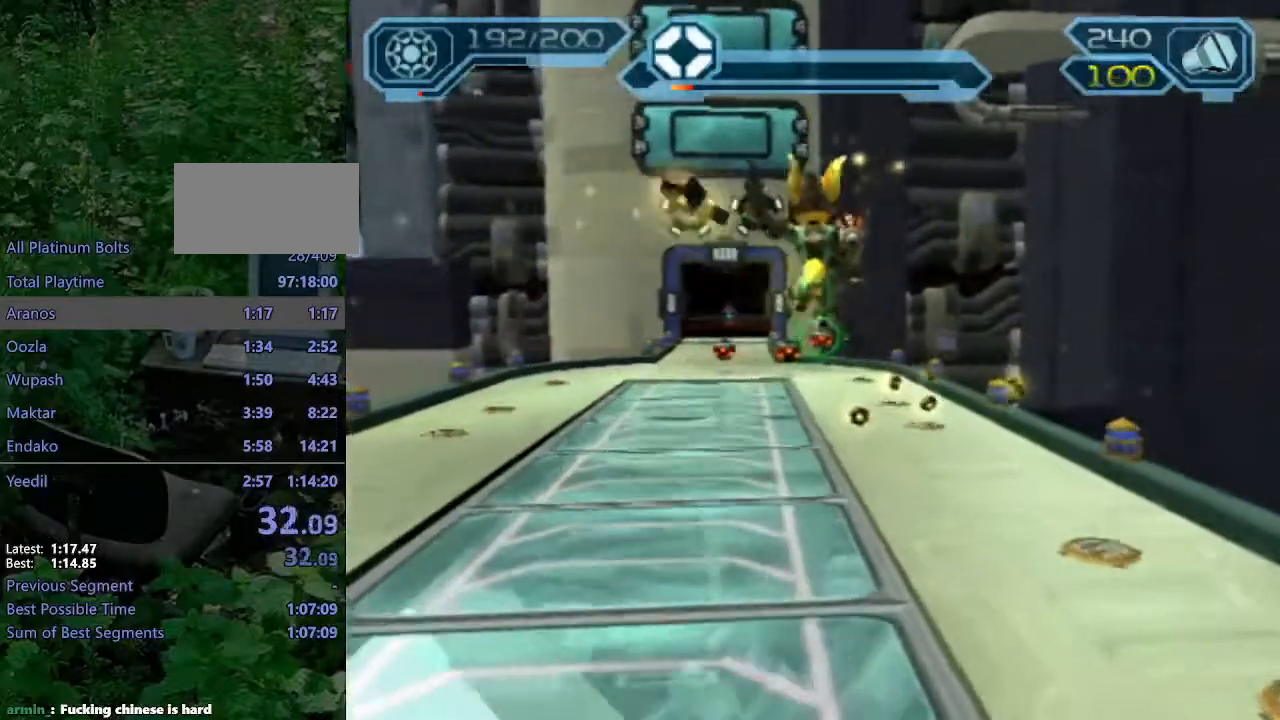
{"dt_ms": 500, "buttons": ["CIRCLE", "R2"], "left_stick": "up-left", "right_stick": "center", "events": []}
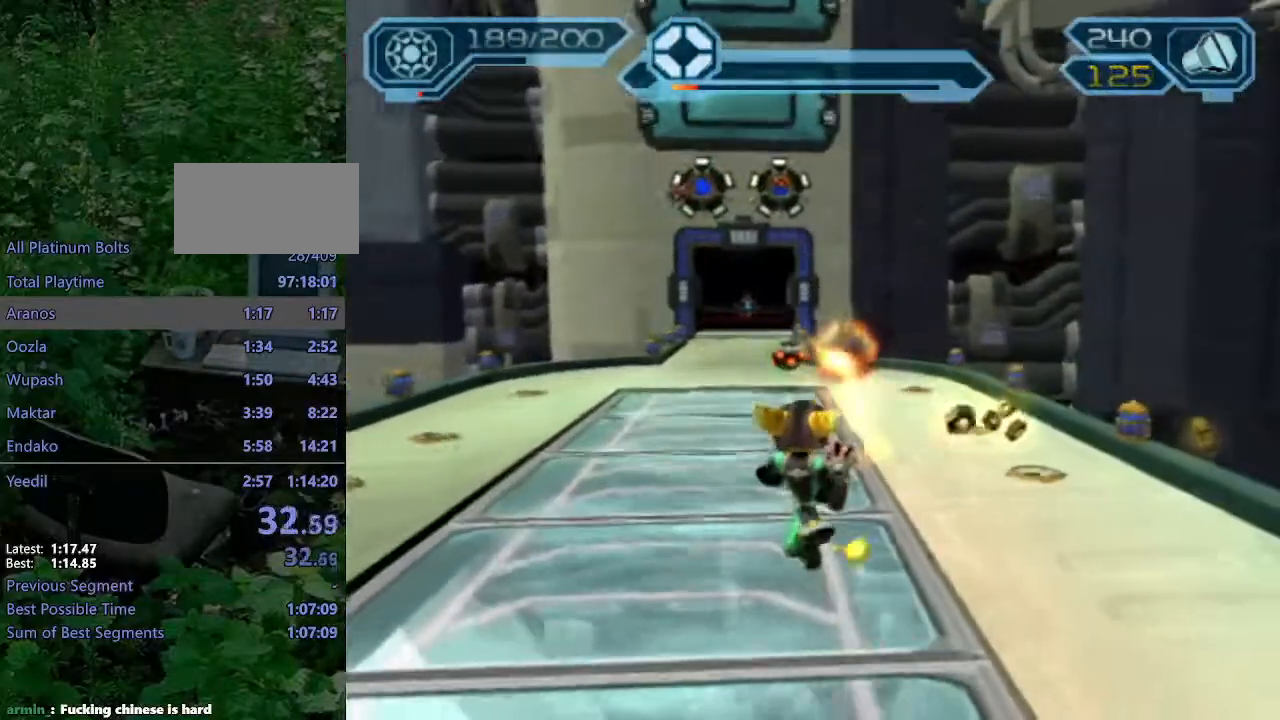
{"dt_ms": 500, "buttons": [], "left_stick": "up", "right_stick": "center", "events": [[17, "left_stick", "up"], [467, "CIRCLE", "up"], [483, "R2", "up"]]}
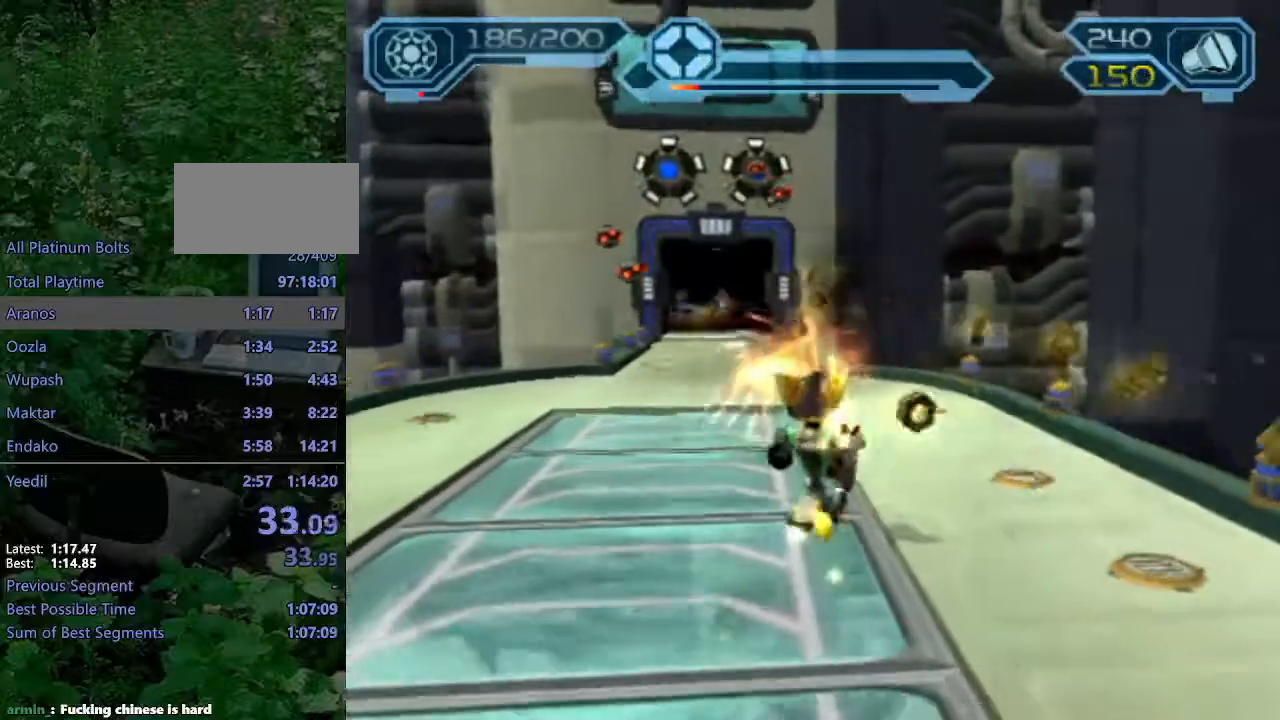
{"dt_ms": 500, "buttons": ["CIRCLE"], "left_stick": "up", "right_stick": "center", "events": [[117, "CROSS", "down"], [150, "R1", "down"], [200, "left_stick", "up-left"], [317, "CROSS", "up"], [333, "R1", "up"], [350, "left_stick", "up"], [400, "CIRCLE", "down"]]}
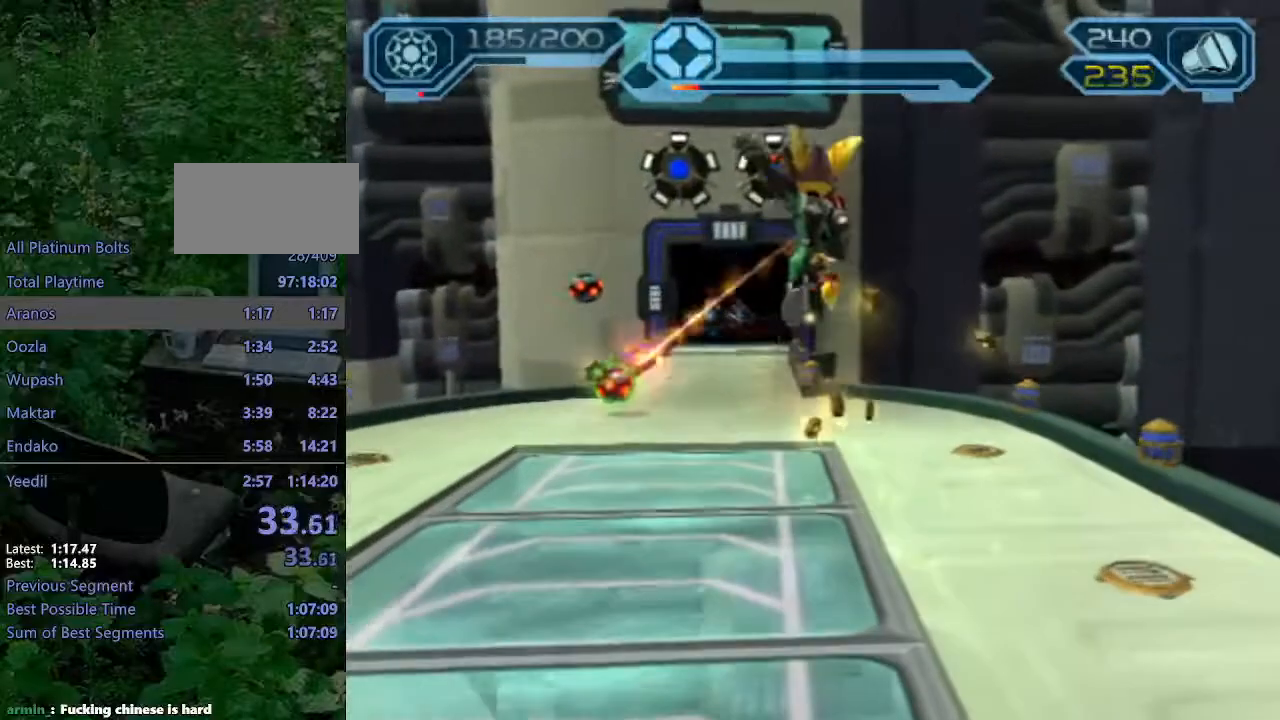
{"dt_ms": 500, "buttons": ["CROSS", "R1"], "left_stick": "up", "right_stick": "center", "events": [[383, "CIRCLE", "up"], [467, "CROSS", "down"], [483, "R1", "down"]]}
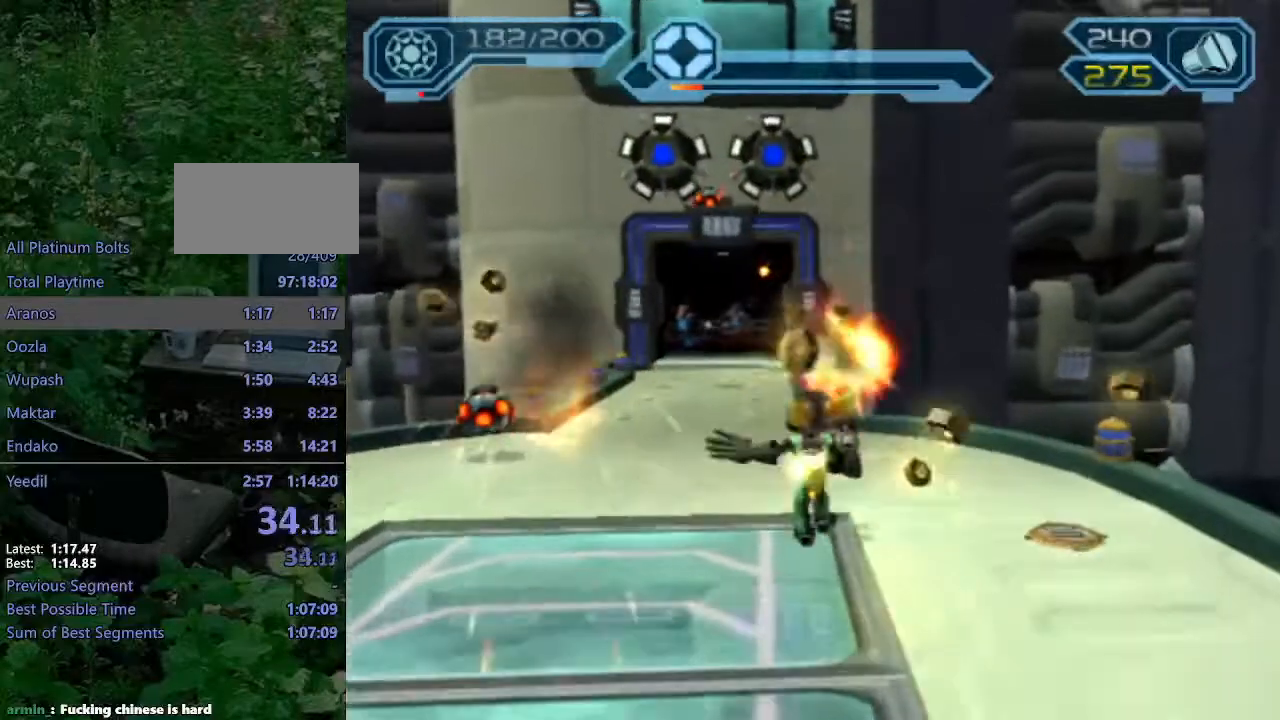
{"dt_ms": 500, "buttons": ["CIRCLE"], "left_stick": "up-left", "right_stick": "center", "events": [[33, "left_stick", "up-left"], [167, "CROSS", "up"], [167, "R1", "up"], [200, "CIRCLE", "down"]]}
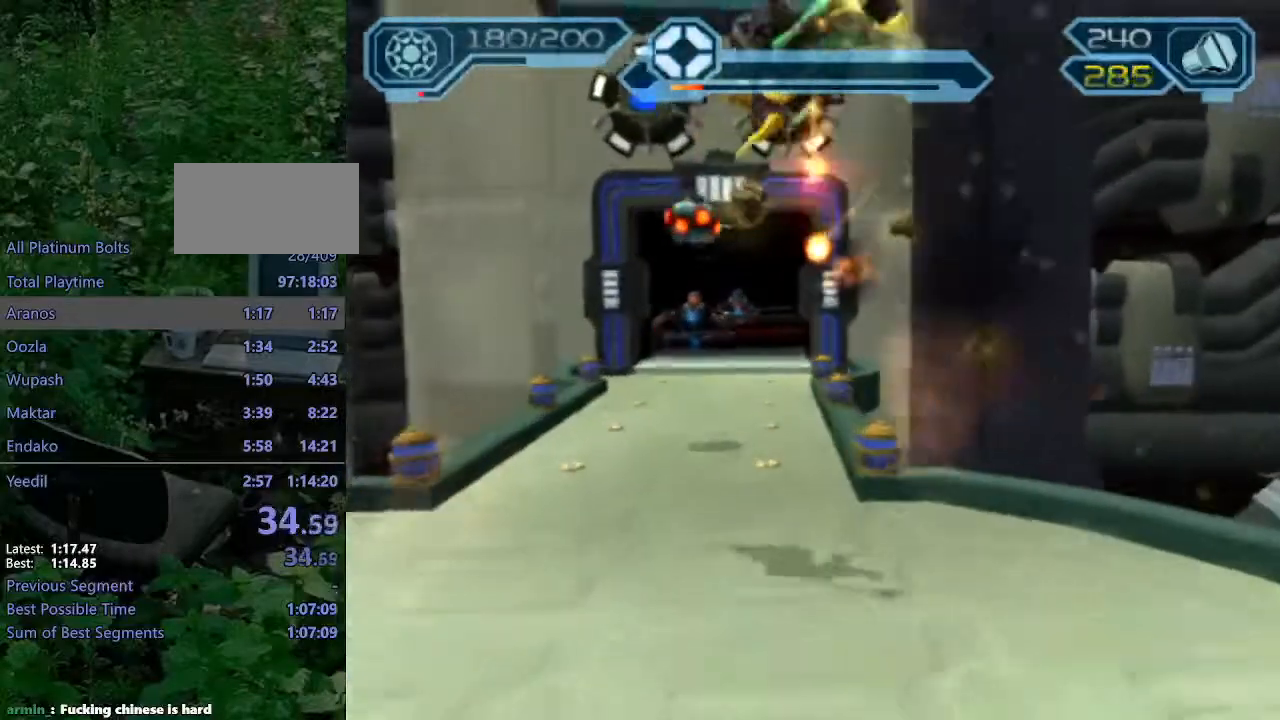
{"dt_ms": 500, "buttons": ["CIRCLE", "R2"], "left_stick": "up-left", "right_stick": "center", "events": [[350, "R2", "down"]]}
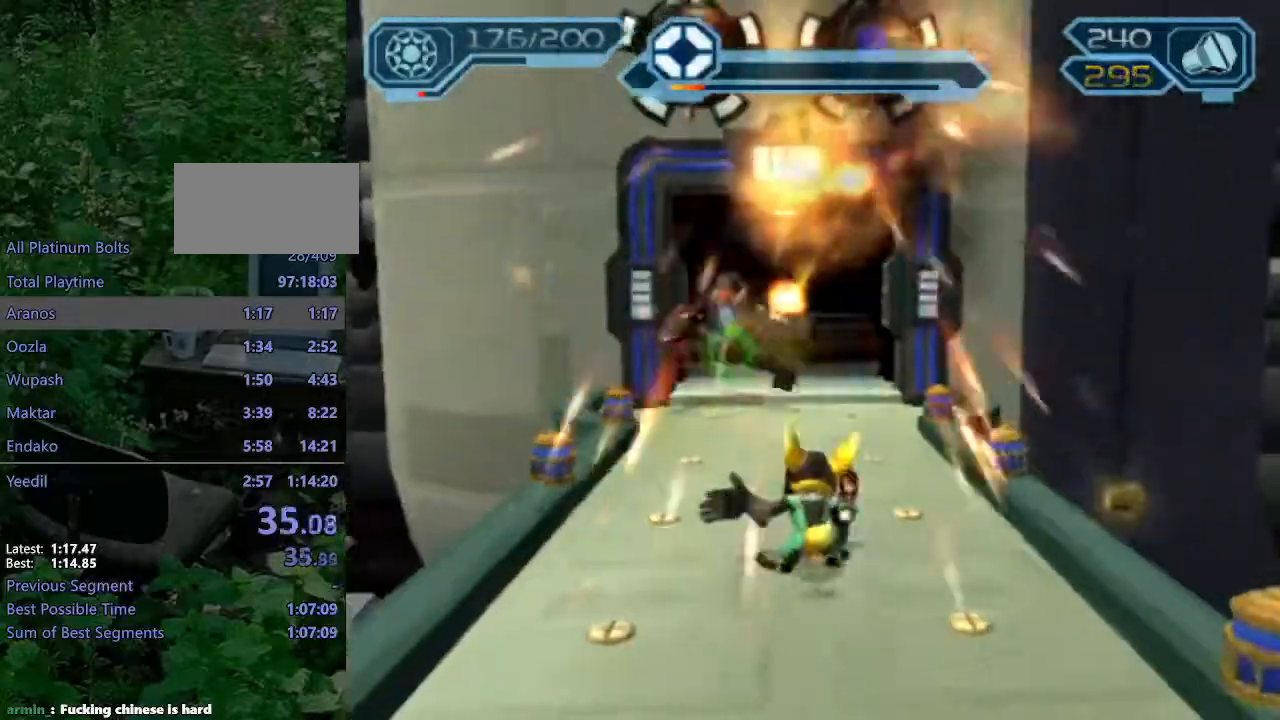
{"dt_ms": 500, "buttons": ["CIRCLE", "R2"], "left_stick": "up-left", "right_stick": "center", "events": []}
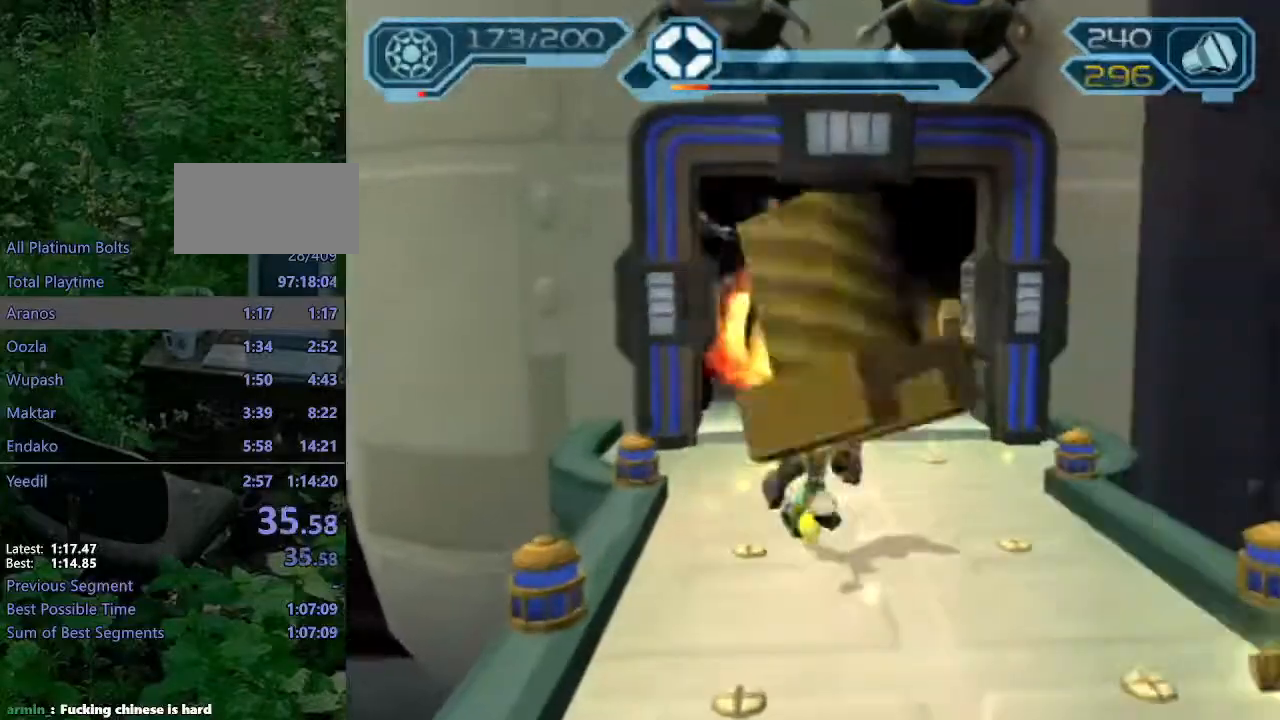
{"dt_ms": 500, "buttons": ["CIRCLE", "R2"], "left_stick": "up", "right_stick": "center", "events": [[33, "left_stick", "up"]]}
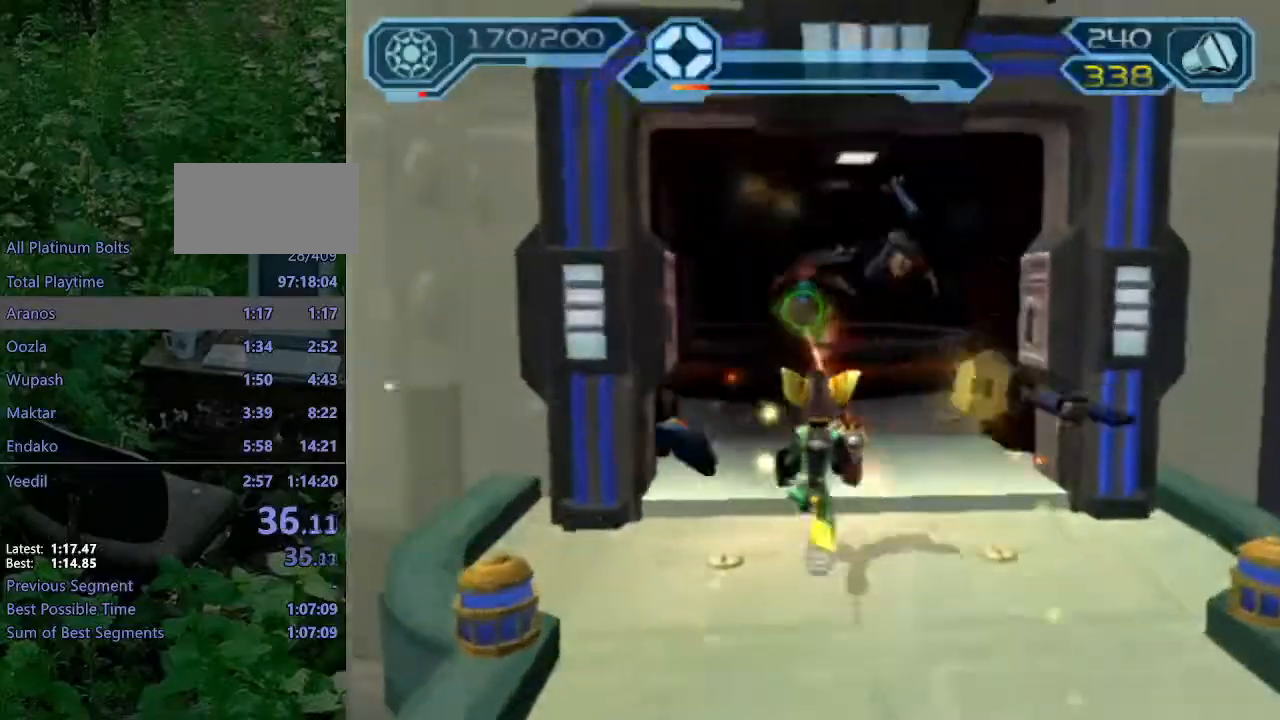
{"dt_ms": 500, "buttons": [], "left_stick": "up", "right_stick": "center"}
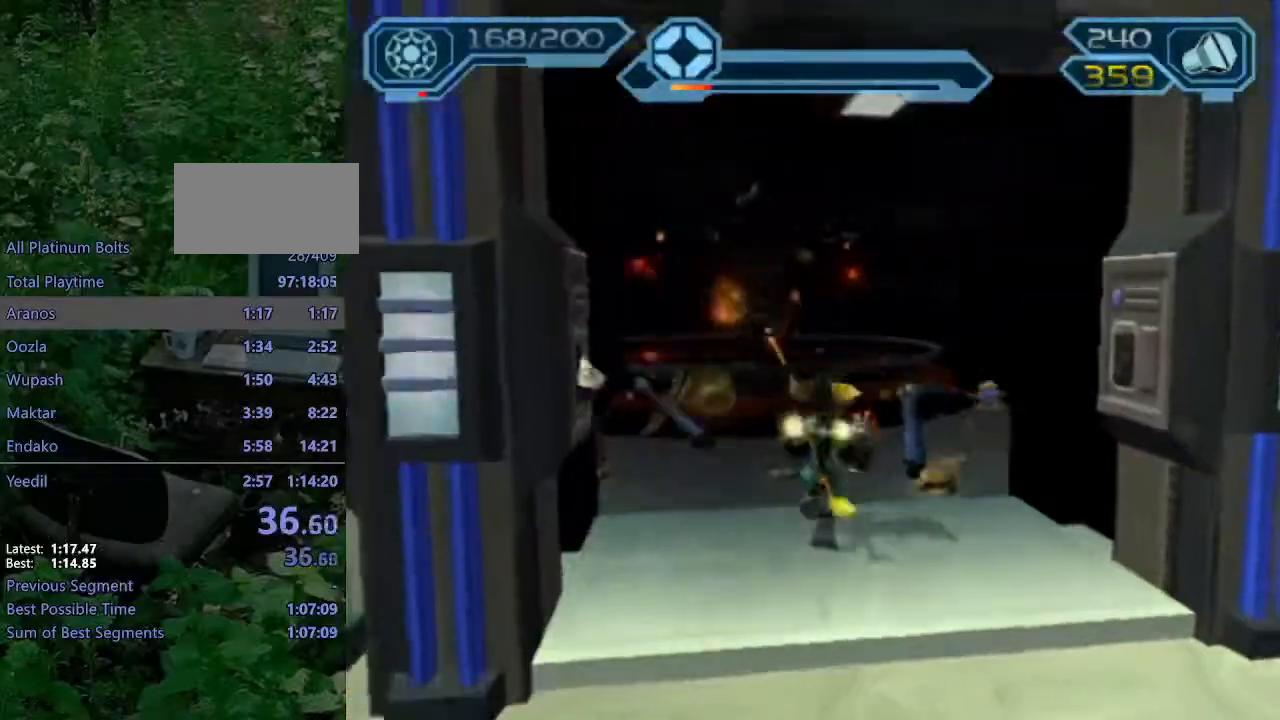
{"dt_ms": 500, "buttons": [], "left_stick": "up-left", "right_stick": "center", "events": [[233, "CROSS", "down"], [233, "R1", "down"], [267, "left_stick", "up-left"], [433, "CROSS", "up"], [433, "R1", "up"]]}
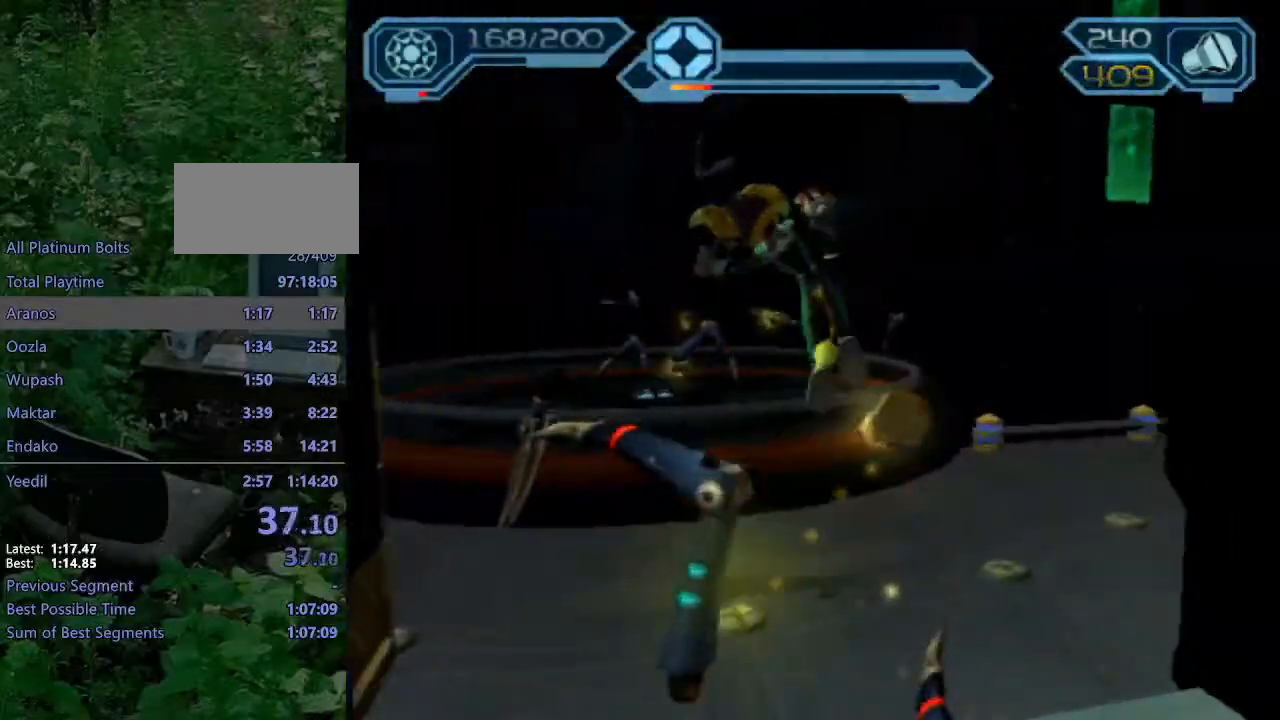
{"dt_ms": 500, "buttons": [], "left_stick": "up-left", "right_stick": "center", "events": [[17, "TRIANGLE", "down"], [83, "TRIANGLE", "up"], [133, "TRIANGLE", "down"], [200, "TRIANGLE", "up"]]}
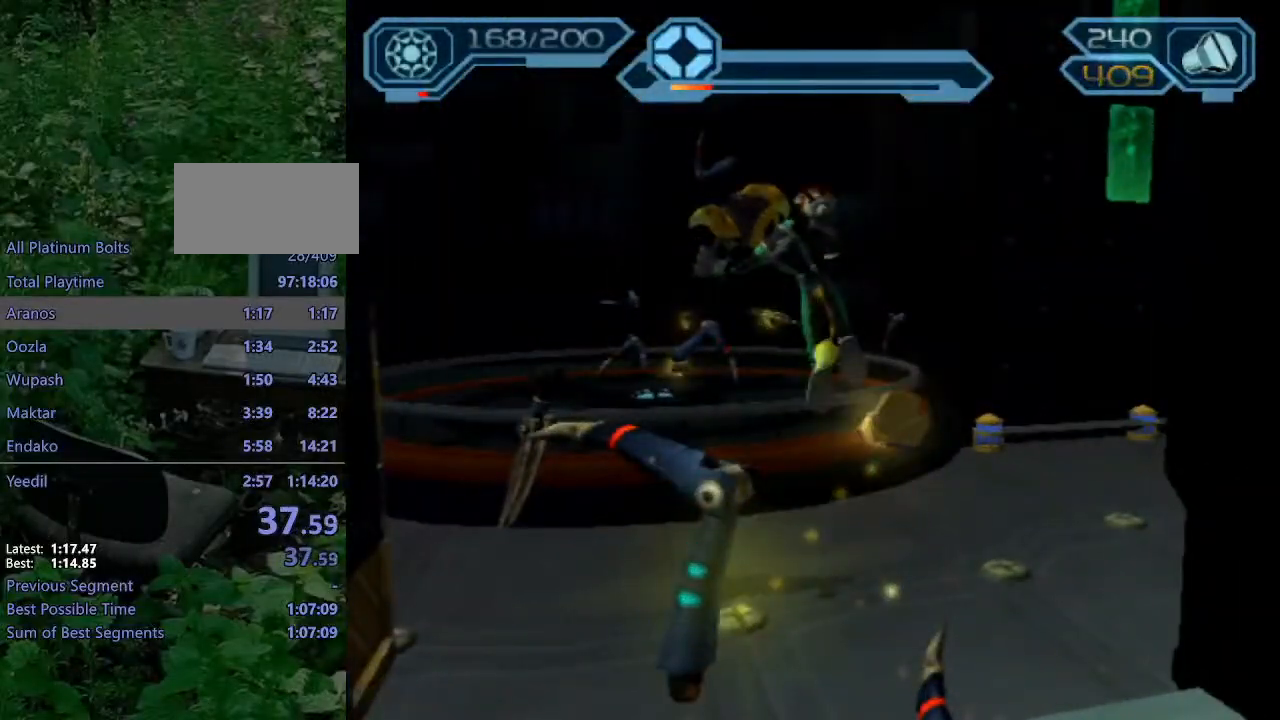
{"dt_ms": 500, "buttons": ["R2"], "left_stick": "center", "right_stick": "center", "events": [[83, "R2", "down"], [117, "right_stick", "left"], [167, "left_stick", "center"], [367, "right_stick", "center"]]}
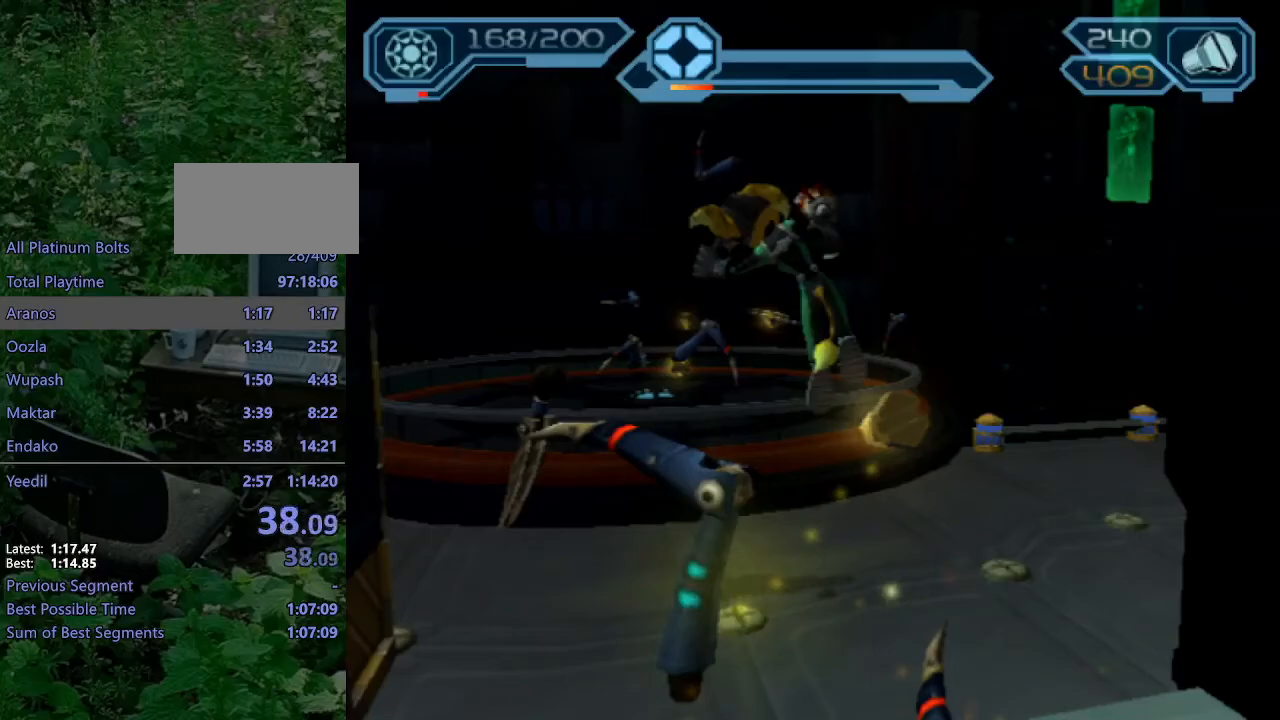
{"dt_ms": 500, "buttons": ["R2"], "left_stick": "up-left", "right_stick": "center", "events": [[200, "right_stick", "left"], [317, "right_stick", "center"], [350, "left_stick", "up-left"]]}
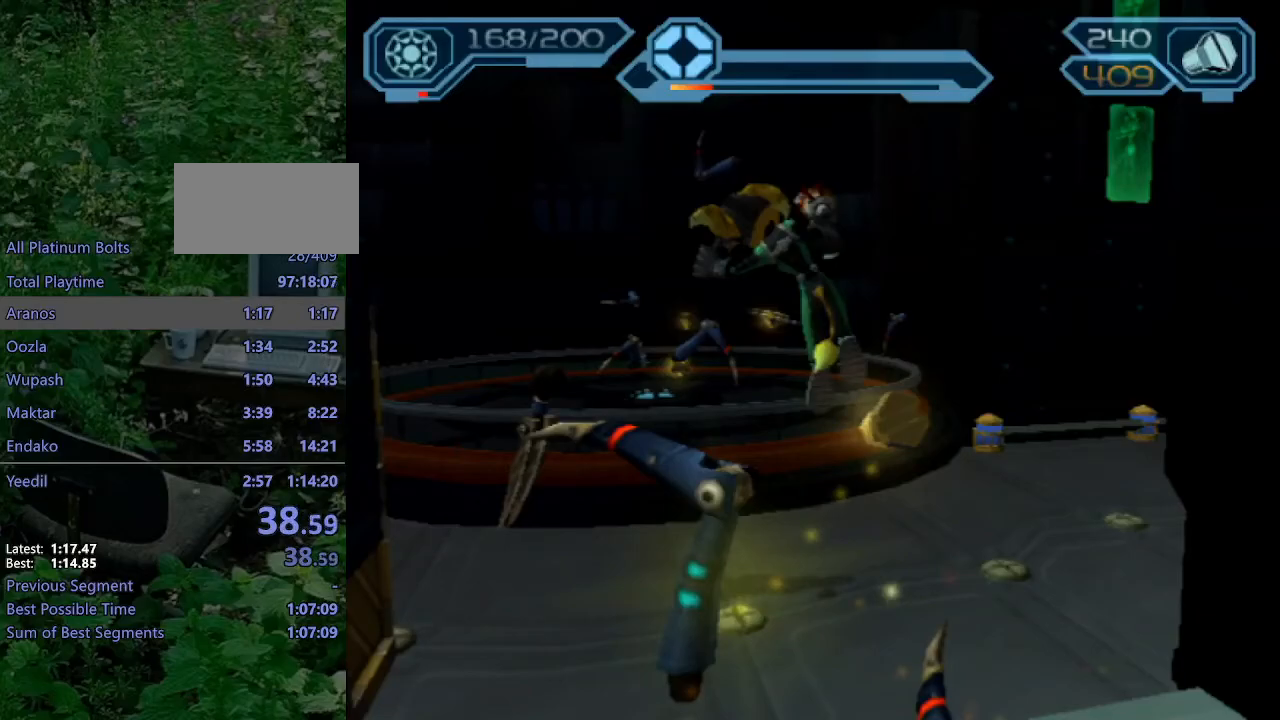
{"dt_ms": 500, "buttons": ["R2"], "left_stick": "center", "right_stick": "center", "events": [[17, "left_stick", "center"], [333, "left_stick", "left"], [500, "left_stick", "center"]]}
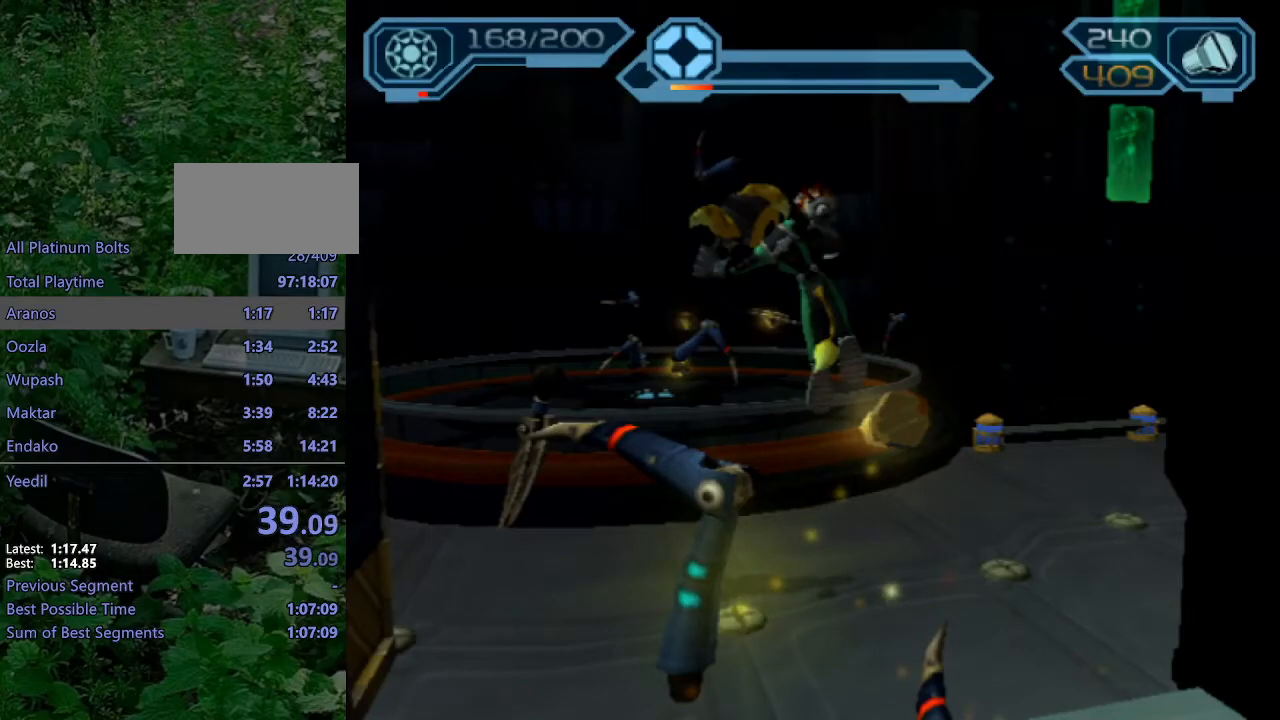
{"dt_ms": 500, "buttons": [], "left_stick": "center", "right_stick": "center", "events": [[167, "right_stick", "left"], [300, "right_stick", "center"], [350, "R2", "up"]]}
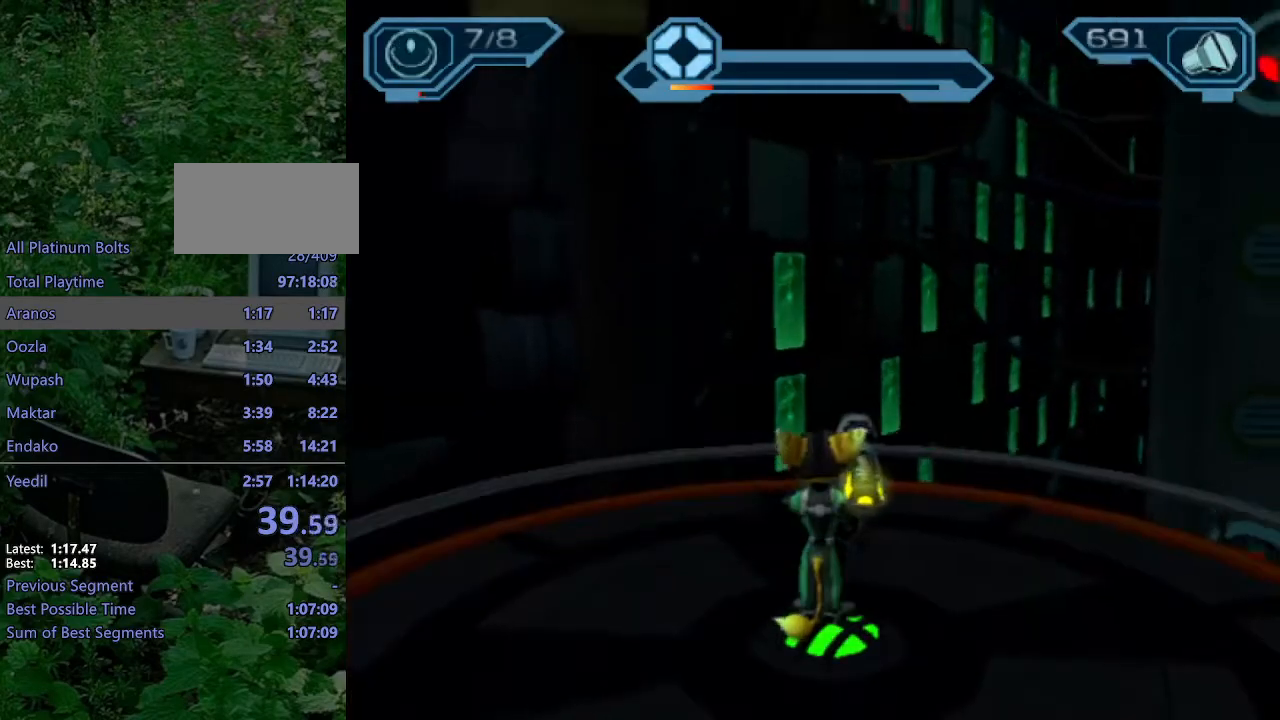
{"dt_ms": 500, "buttons": [], "left_stick": "center", "right_stick": "center", "events": []}
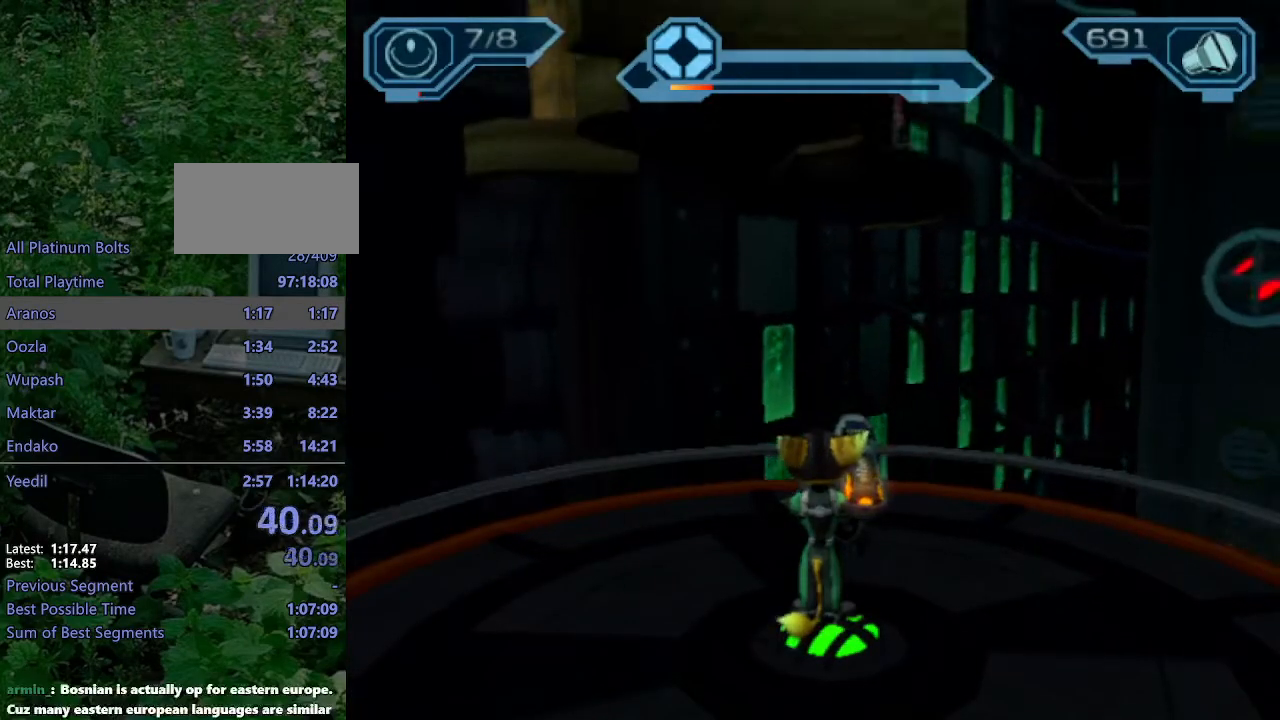
{"dt_ms": 500, "buttons": [], "left_stick": "up", "right_stick": "center", "events": [[133, "left_stick", "up"], [150, "right_stick", "left"], [233, "right_stick", "center"]]}
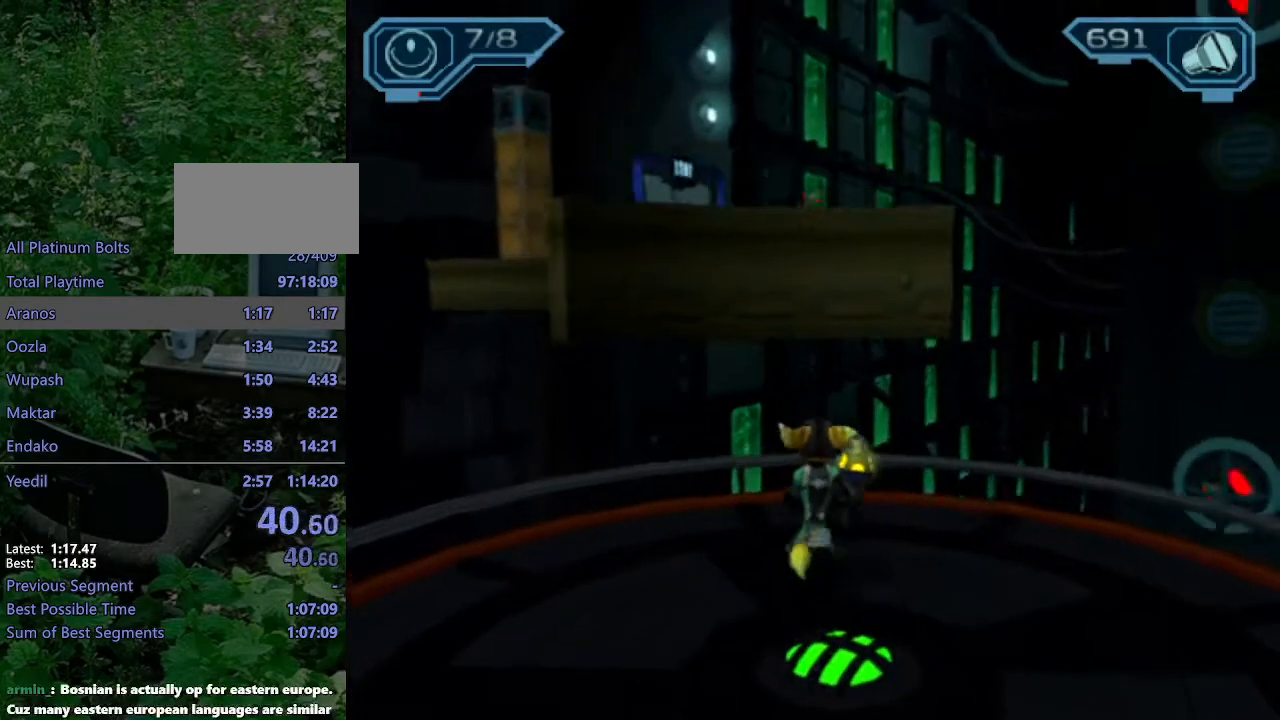
{"dt_ms": 500, "buttons": [], "left_stick": "up-left", "right_stick": "center", "events": [[167, "CROSS", "down"], [183, "R1", "down"], [200, "left_stick", "up-left"], [450, "CROSS", "up"], [450, "R1", "up"]]}
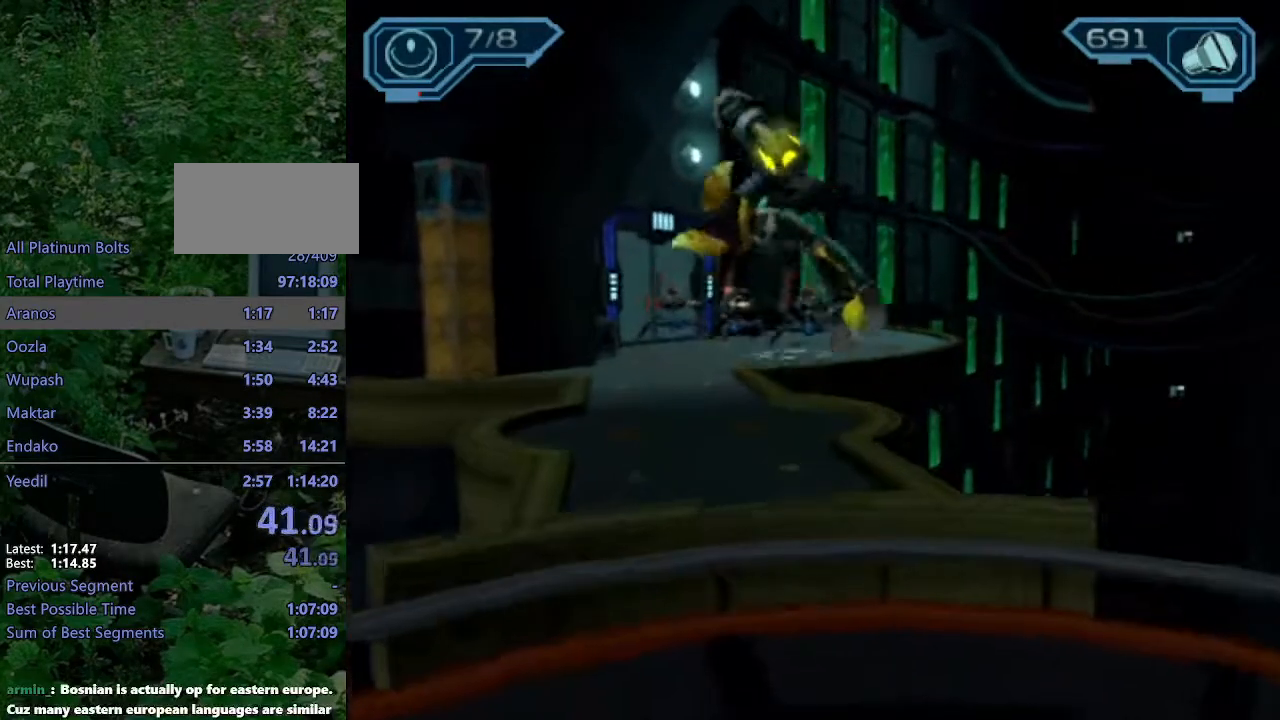
{"dt_ms": 500, "buttons": [], "left_stick": "up-left", "right_stick": "center", "events": [[133, "CIRCLE", "down"], [217, "CIRCLE", "up"]]}
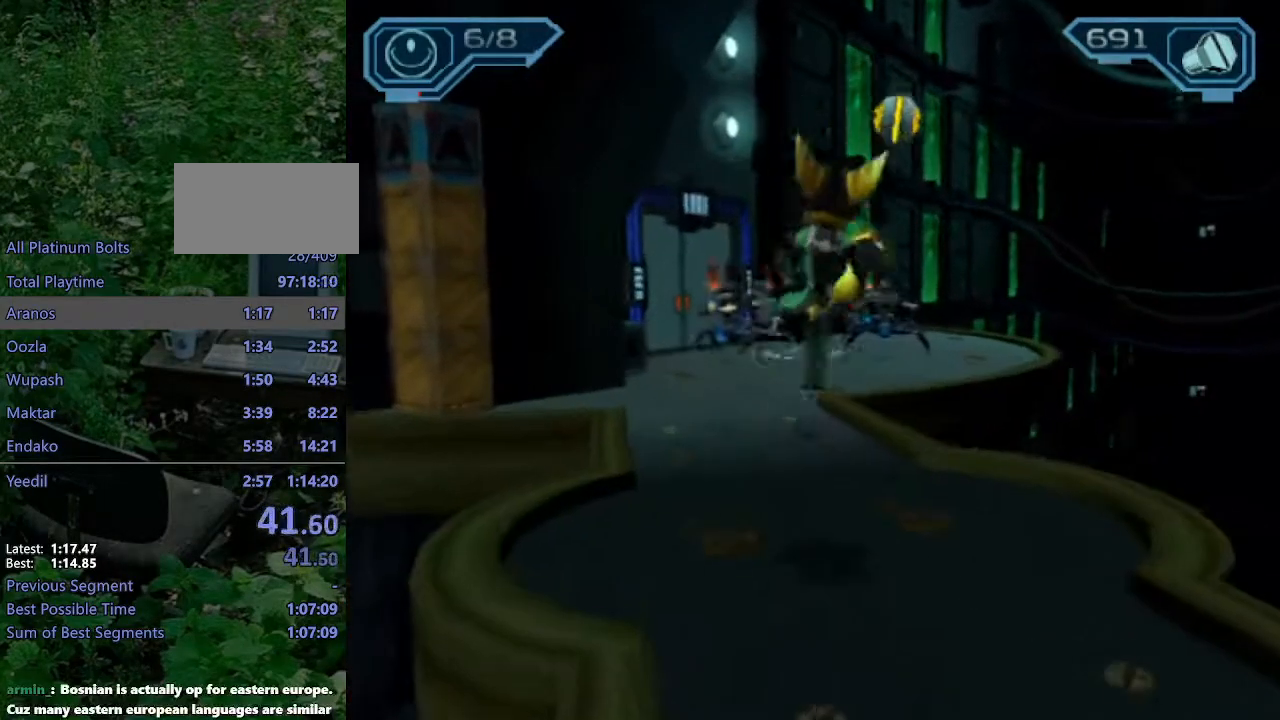
{"dt_ms": 500, "buttons": [], "left_stick": "up-left", "right_stick": "center", "events": [[83, "CROSS", "down"], [100, "R1", "down"], [400, "R1", "up"], [417, "CROSS", "up"]]}
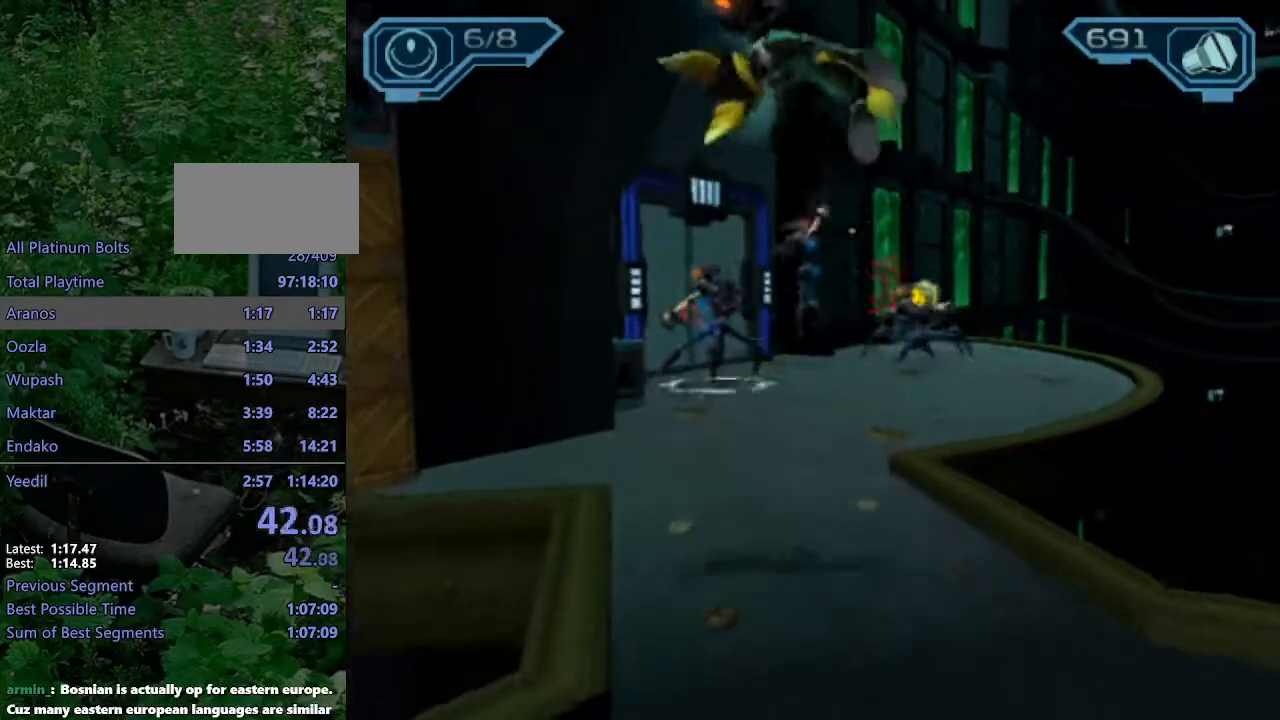
{"dt_ms": 1000, "buttons": ["CIRCLE"], "left_stick": "up-right", "right_stick": "right"}
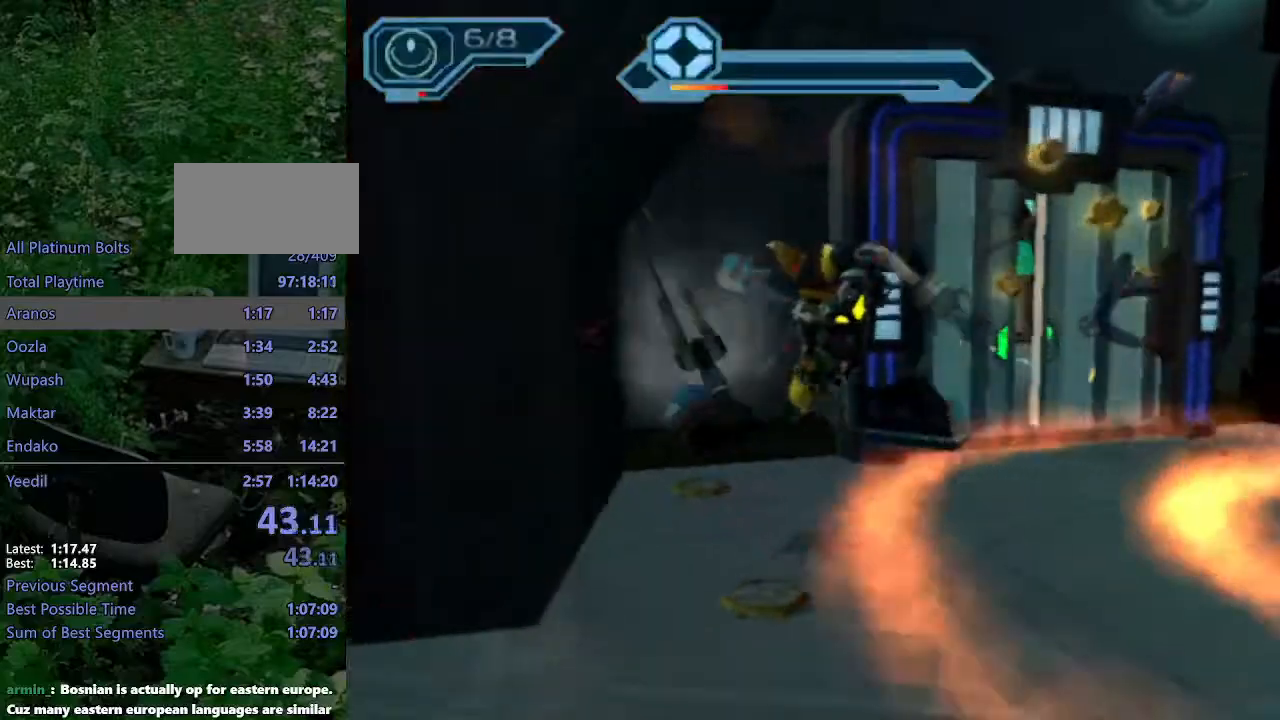
{"dt_ms": 500, "buttons": [], "left_stick": "up", "right_stick": "right", "events": [[17, "CIRCLE", "up"], [33, "right_stick", "center"], [150, "CROSS", "down"], [233, "CROSS", "up"], [450, "right_stick", "right"], [483, "left_stick", "up"]]}
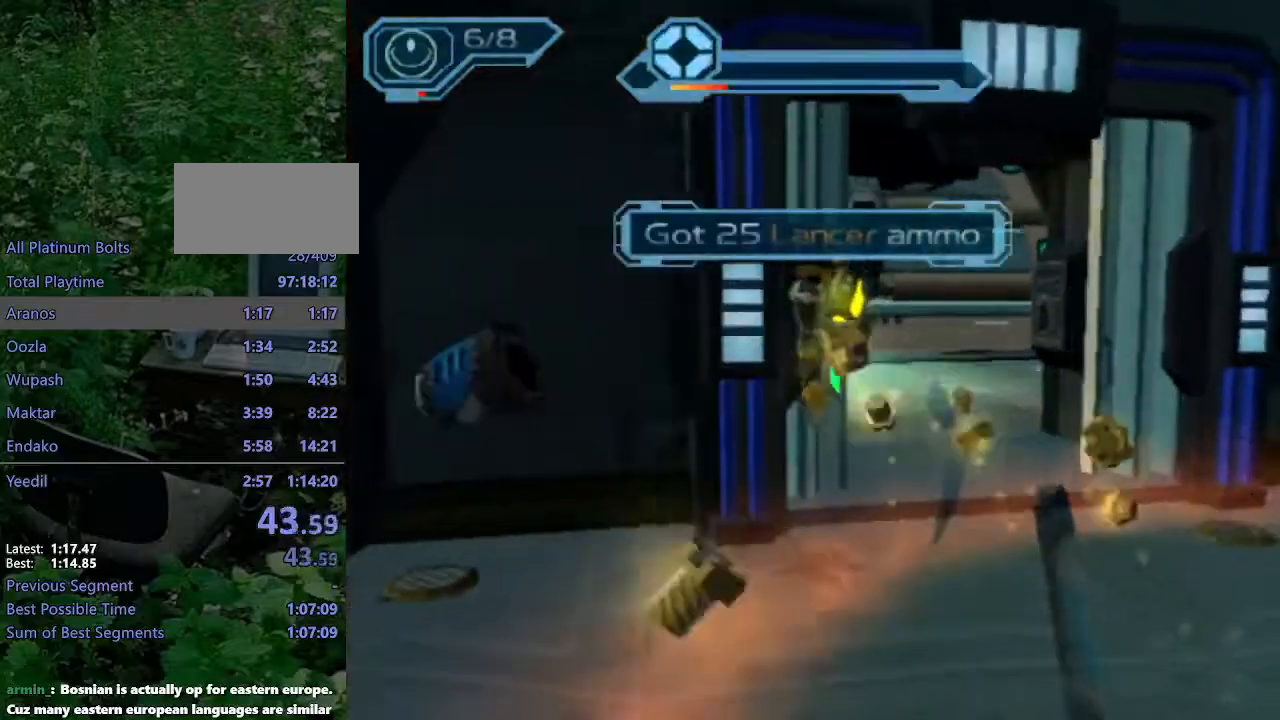
{"dt_ms": 500, "buttons": ["CROSS", "R1"], "left_stick": "up-left", "right_stick": "center", "events": [[50, "right_stick", "center"], [367, "CROSS", "down"], [367, "R1", "down"], [417, "left_stick", "up-left"]]}
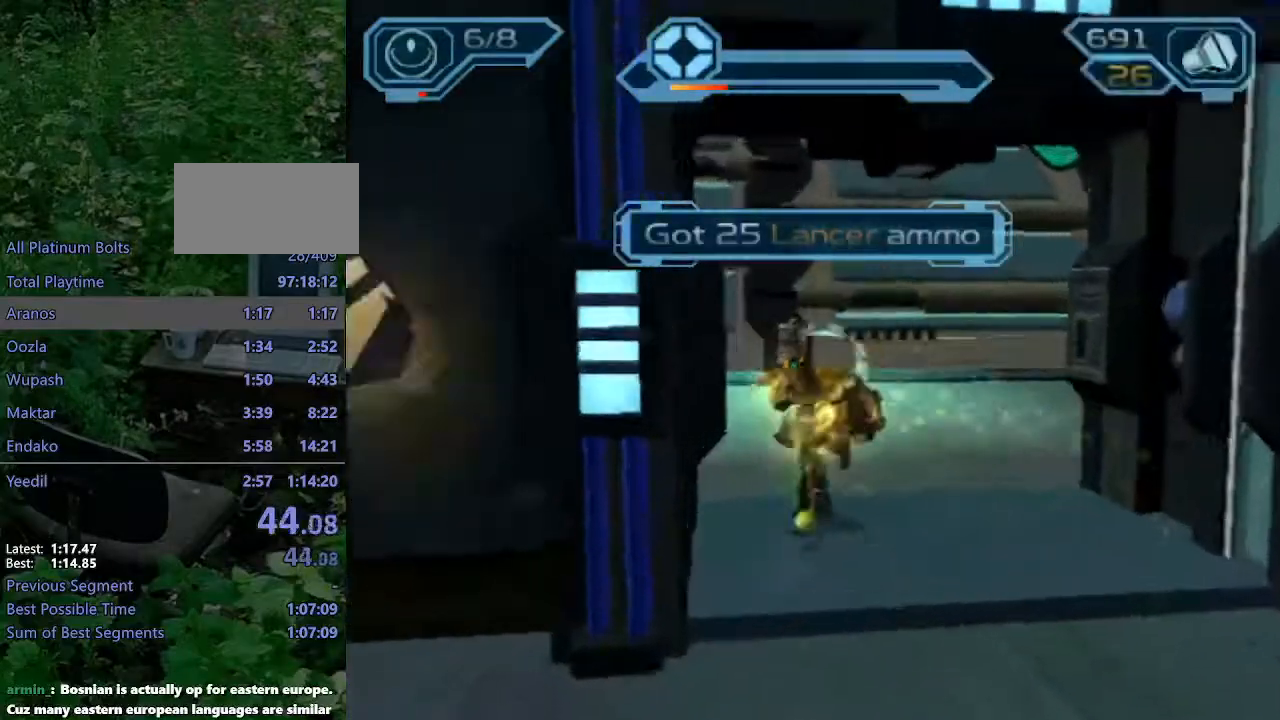
{"dt_ms": 500, "buttons": [], "left_stick": "center", "right_stick": "center", "events": [[117, "R1", "up"], [167, "CROSS", "up"], [233, "left_stick", "center"], [333, "START", "down"], [467, "START", "up"]]}
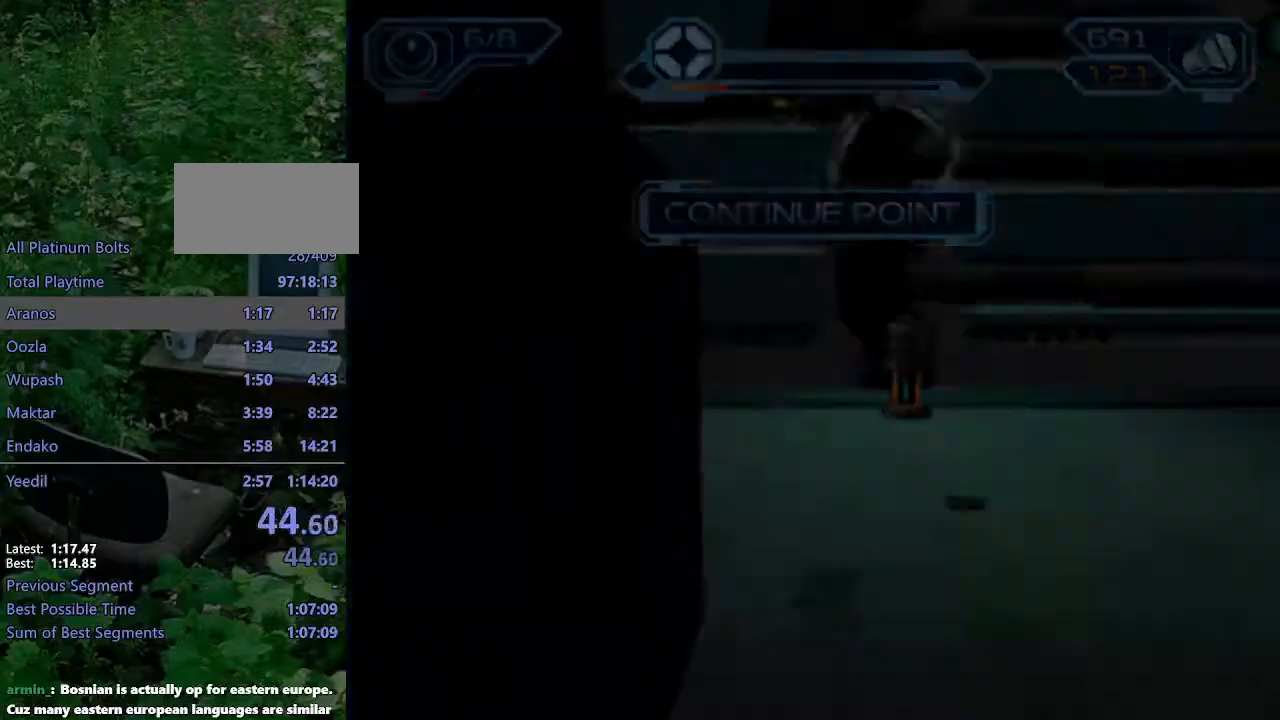
{"dt_ms": 500, "buttons": [], "left_stick": "center", "right_stick": "center", "events": [[33, "START", "down"], [50, "START", "up"]]}
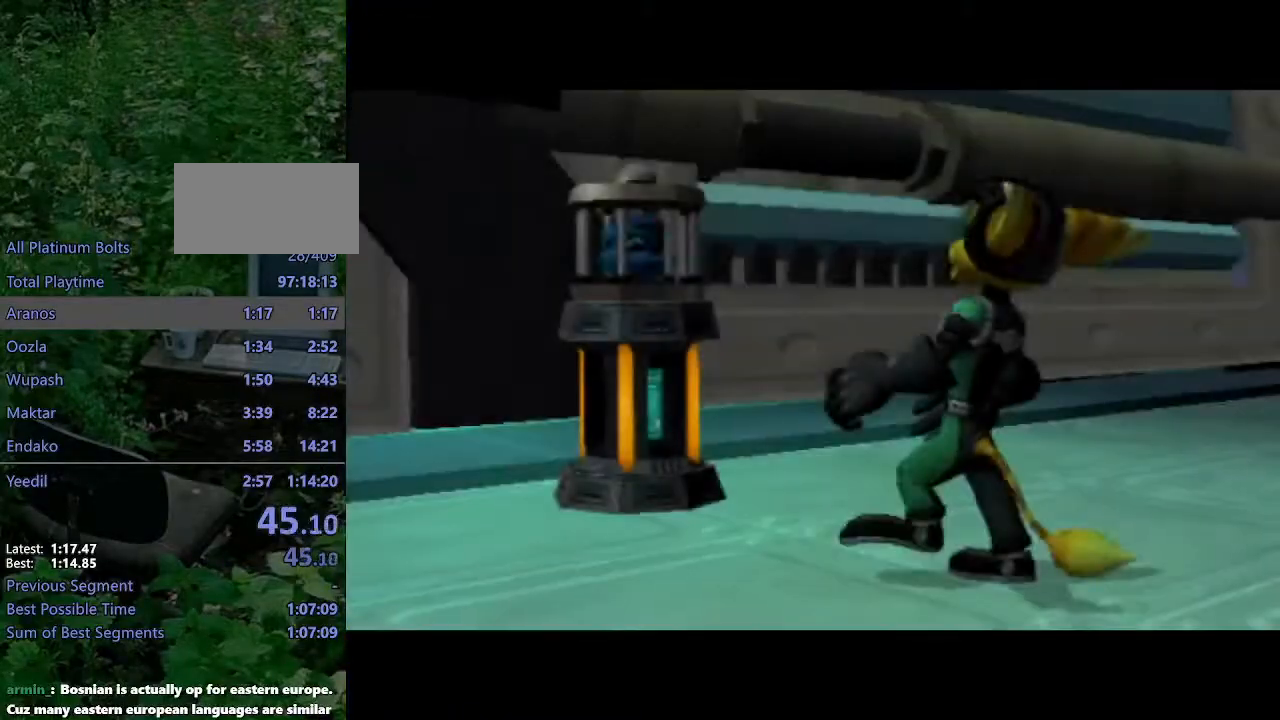
{"dt_ms": 500, "buttons": ["R2"], "left_stick": "right", "right_stick": "center", "events": [[183, "START", "down"], [200, "START", "up"], [267, "left_stick", "right"], [317, "R2", "down"]]}
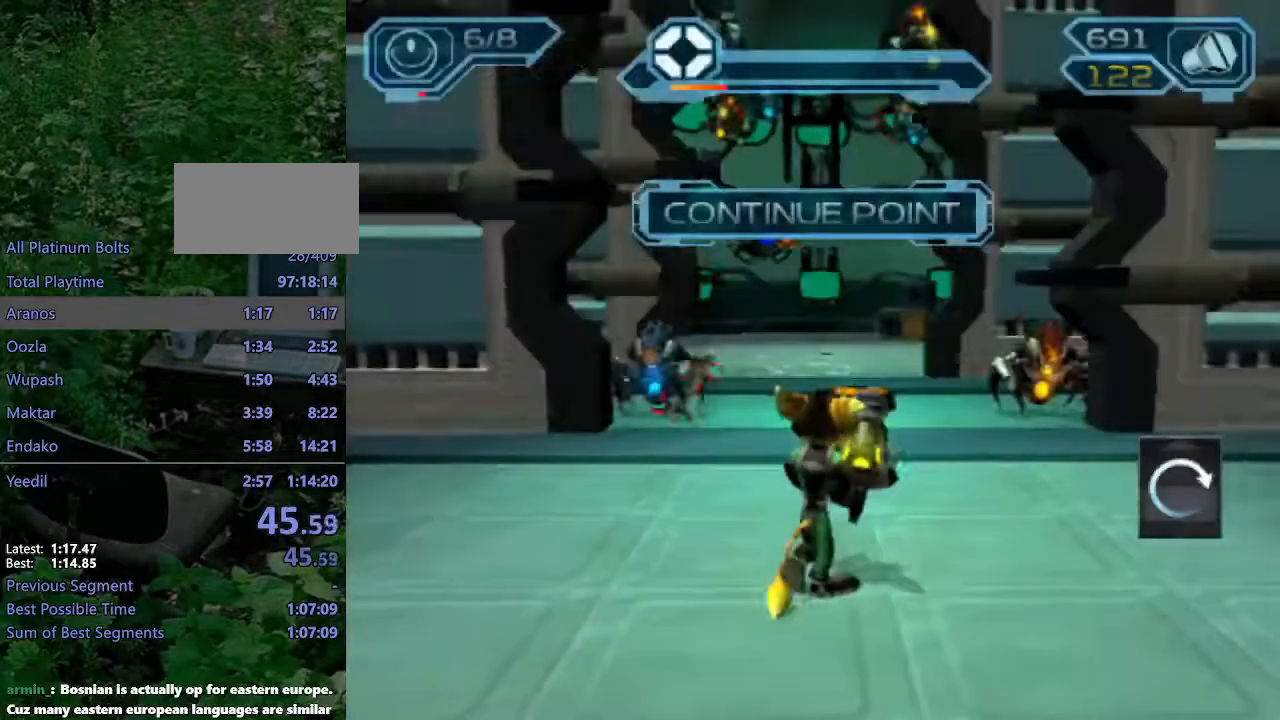
{"dt_ms": 500, "buttons": ["R2"], "left_stick": "up", "right_stick": "center", "events": [[200, "CIRCLE", "down"], [267, "CIRCLE", "up"], [300, "left_stick", "up-right"], [350, "SQUARE", "down"], [400, "SQUARE", "up"], [400, "left_stick", "up"], [417, "CIRCLE", "down"], [433, "CIRCLE", "up"]]}
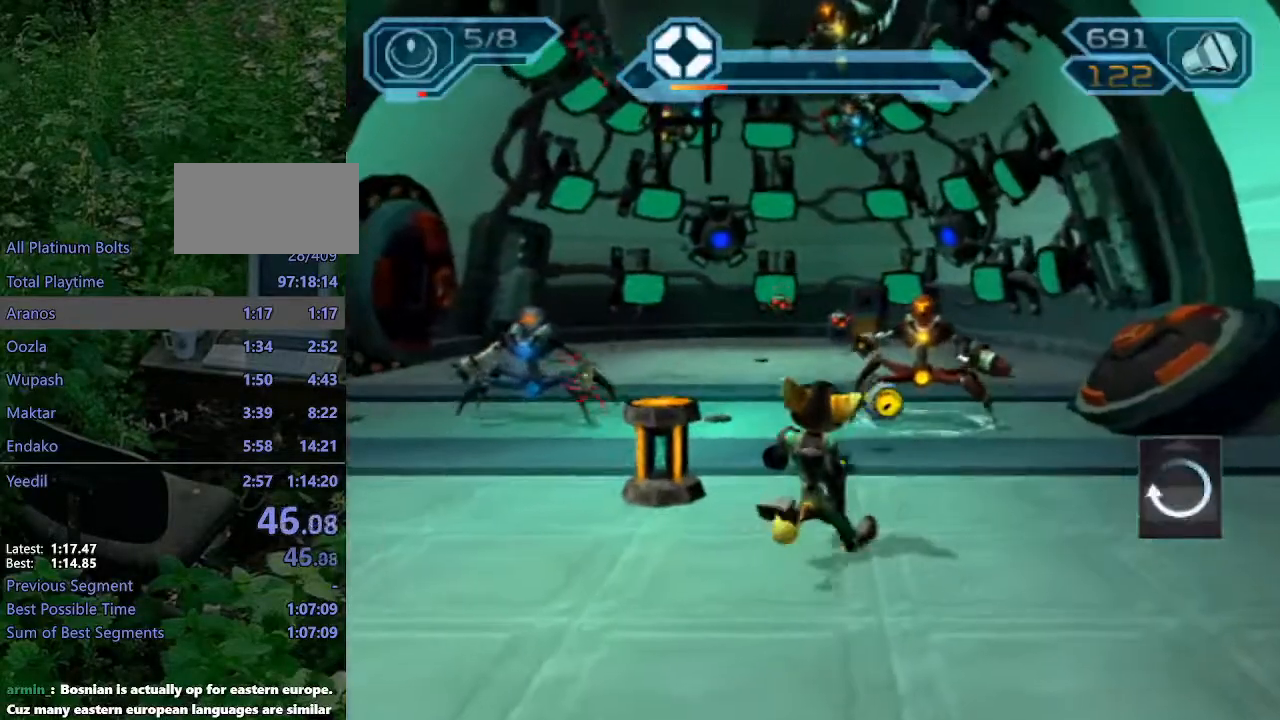
{"dt_ms": 1000, "buttons": ["CIRCLE", "R2"], "left_stick": "up-left", "right_stick": "center"}
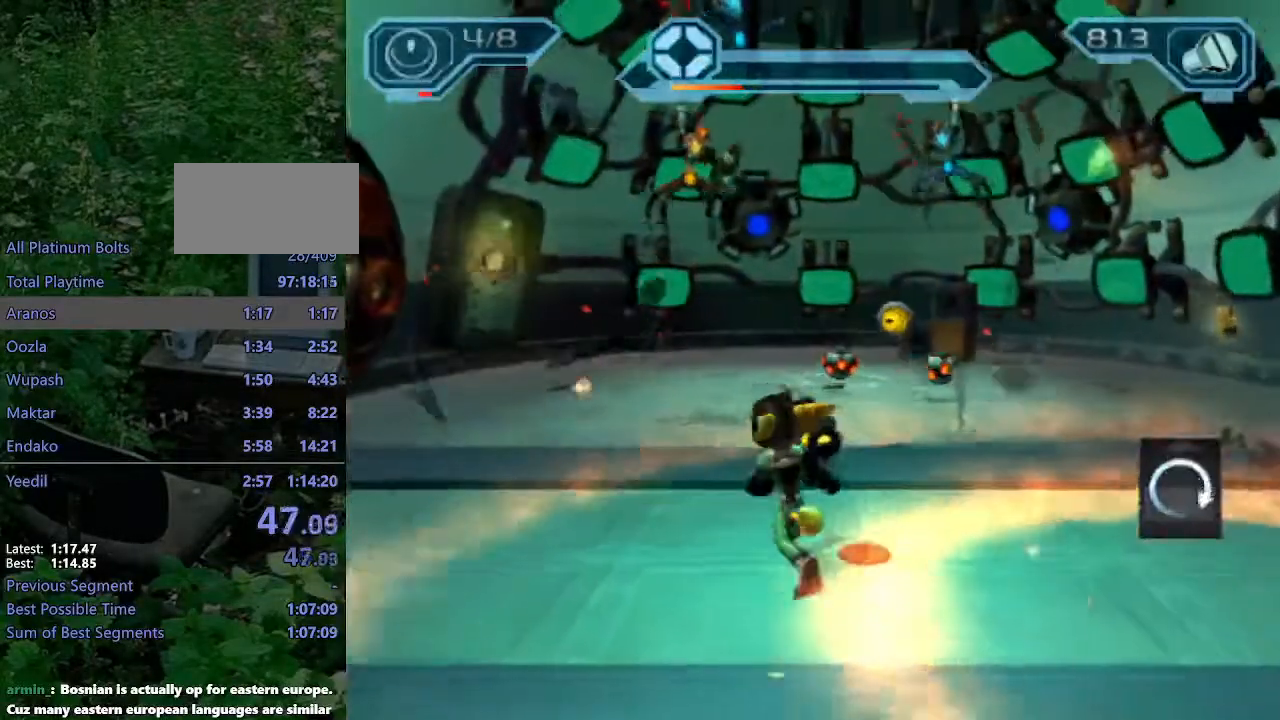
{"dt_ms": 500, "buttons": ["R2"], "left_stick": "center", "right_stick": "center", "events": [[133, "CIRCLE", "up"], [383, "left_stick", "center"]]}